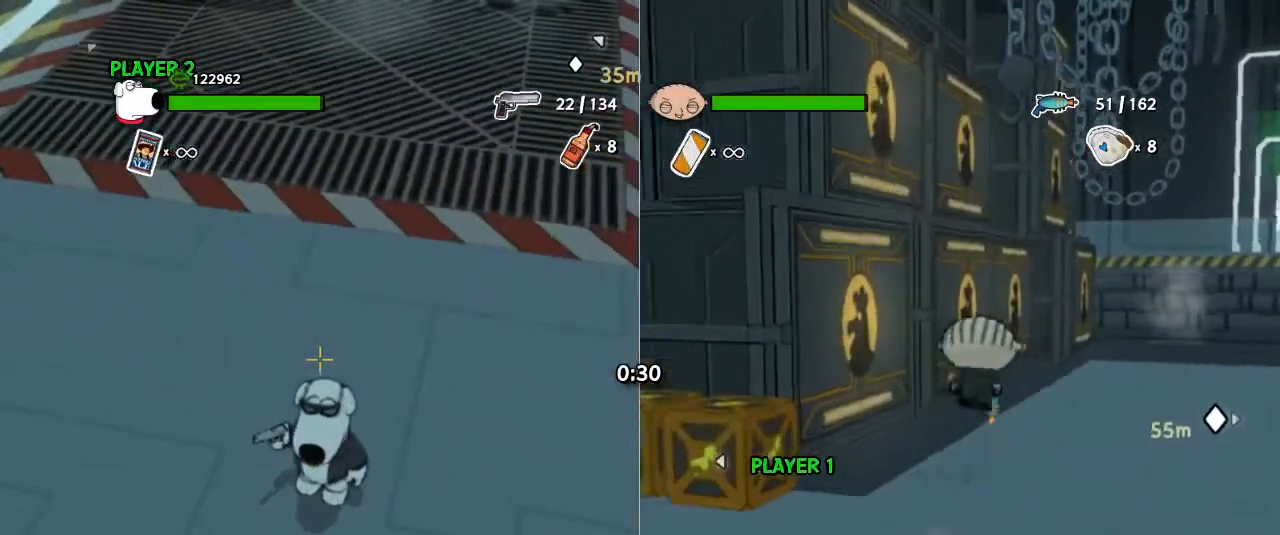
Gameplay with keyboard and mouse; each line is a JSON object with the keys and mouse buttons held at the frame after it. "events" lists presses ("down") and releases ("up") of "1", "2", "3", "4", "5", "a", "alt", "b", "c", "ctrl", "d", "e", "escape", "f", "g", "q", "r", "s", "shift", "space", "t", "tab", "tilde", "v", "w", "x", "z", "mouse_left", "mouse_wheel", "mouse_right", "mouse_mb4" and "mouse_mb5" between this image and that frame as [ms after this image, input, new state], when the widget could be followed in between. "mouse_left", "mouse_wheel", "mouse_right", "mouse_mb4", "mouse_mb5" = the "left", "wheel", "right", "mb4", "mb5" buttons of the "mouse" list. No other keys are recorded. "wheel" means that the mouse wheel is clicked or scrolled. Mouse movement is not recorded.
{"keys": ["g"], "mouse": [], "events": [[433, "g", "down"]]}
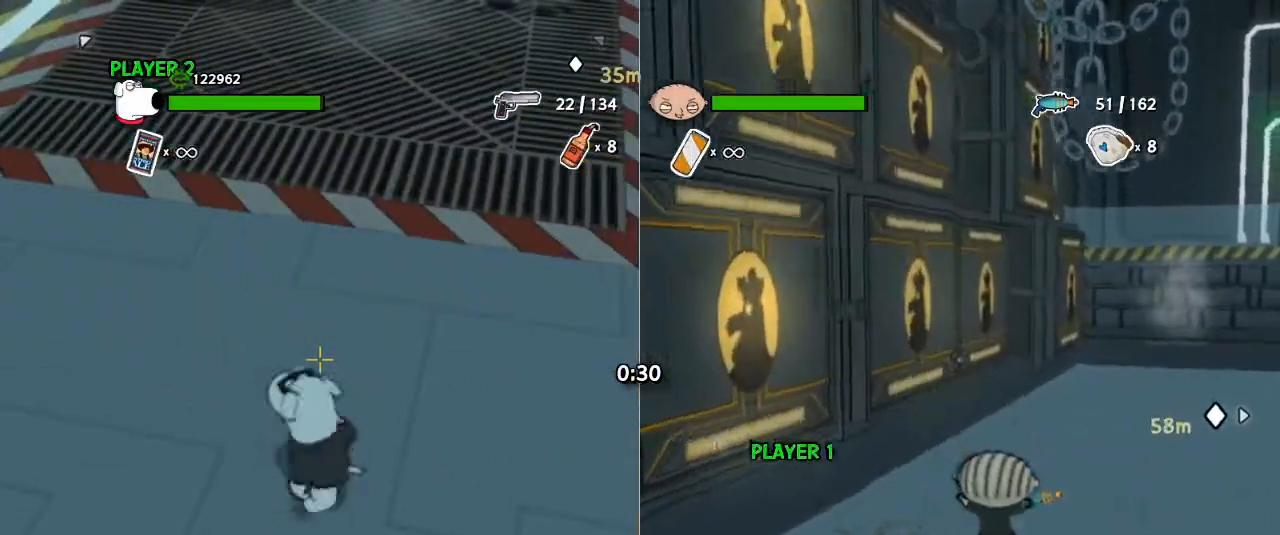
{"keys": ["g"], "mouse": [], "events": [[33, "g", "up"], [133, "g", "down"], [233, "g", "up"], [300, "g", "down"], [367, "g", "up"], [467, "g", "down"]]}
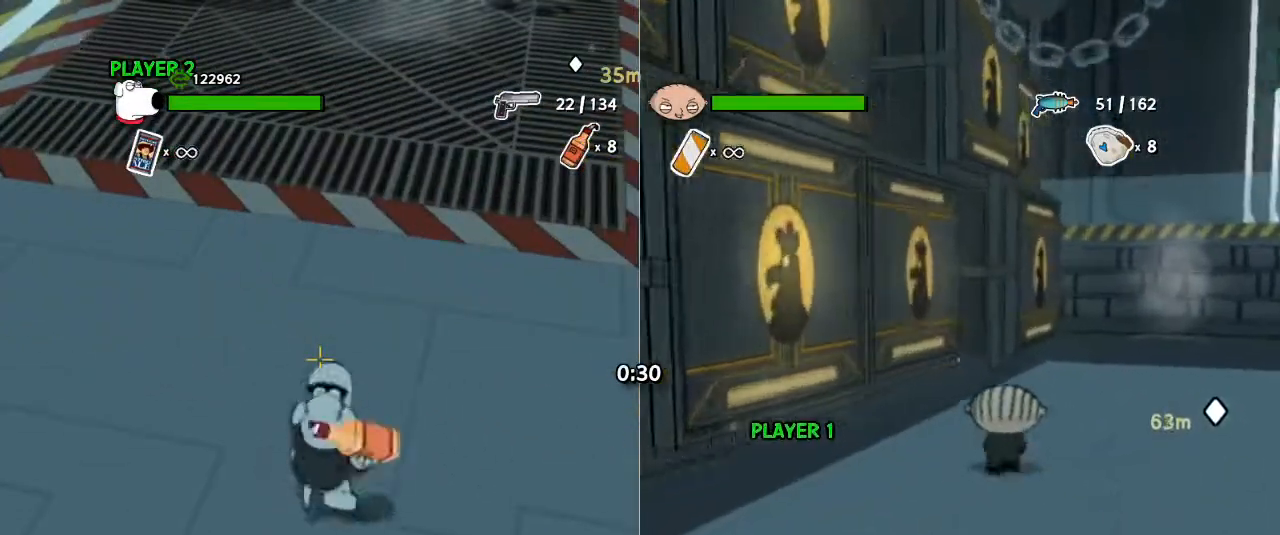
{"keys": [], "mouse": [], "events": [[67, "g", "up"], [100, "g", "down"], [133, "g", "up"], [200, "g", "down"], [333, "g", "up"], [433, "g", "down"], [467, "g", "up"]]}
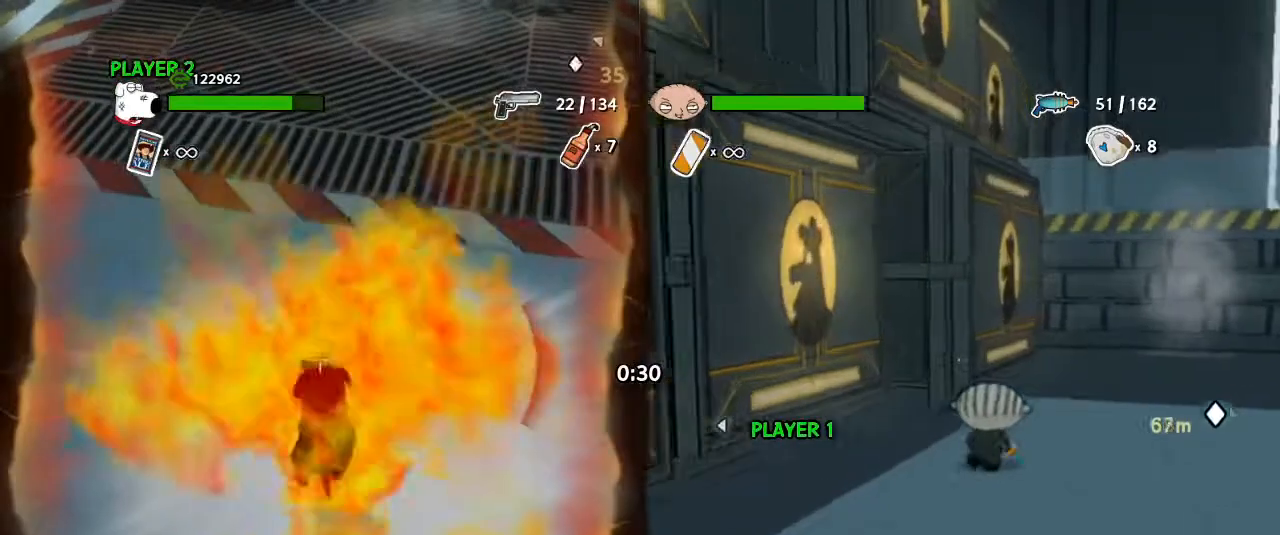
{"keys": [], "mouse": [], "events": [[33, "g", "down"], [67, "g", "up"], [167, "g", "down"], [200, "g", "up"], [267, "g", "down"], [300, "g", "up"], [400, "g", "down"], [433, "g", "up"]]}
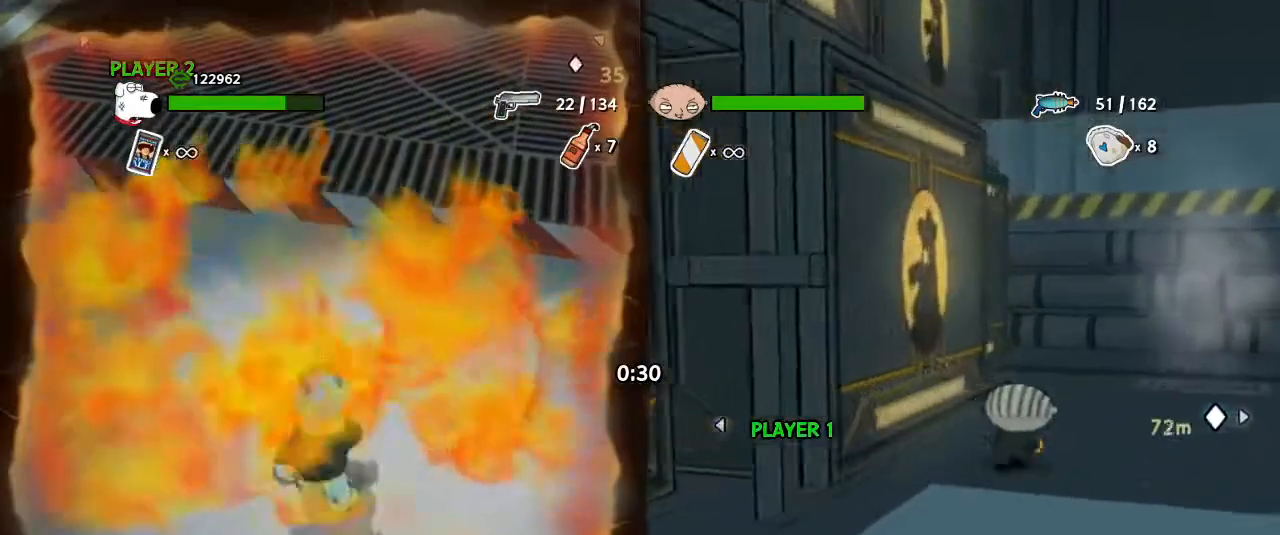
{"keys": [], "mouse": [], "events": [[100, "g", "down"], [133, "g", "up"], [167, "g", "down"], [233, "g", "up"], [333, "g", "down"], [367, "g", "up"], [400, "g", "down"], [500, "g", "up"]]}
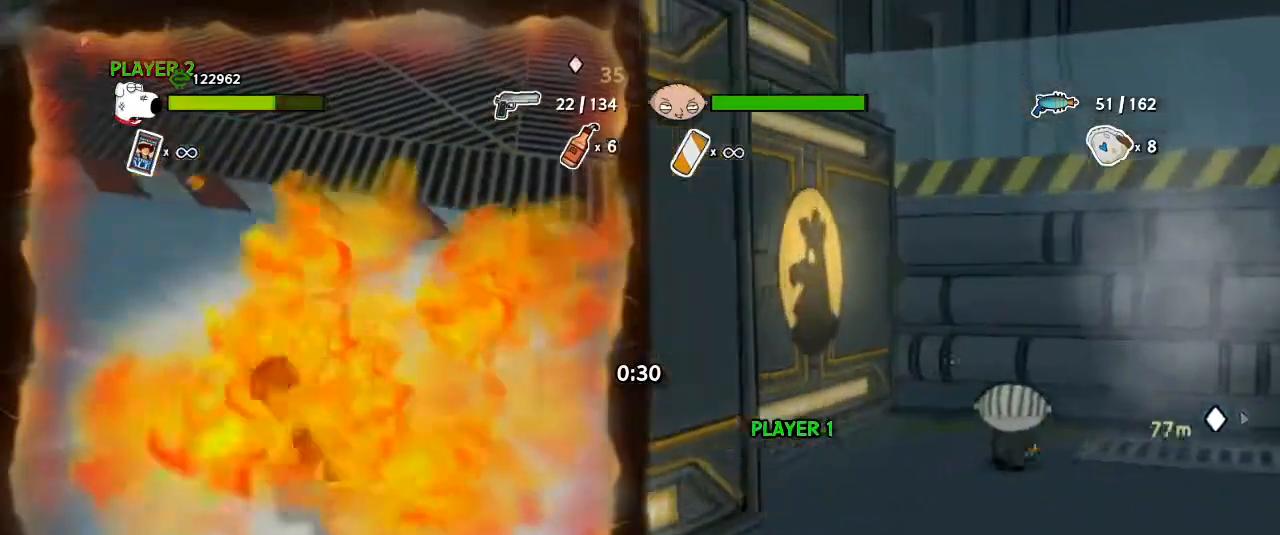
{"keys": [], "mouse": [], "events": [[67, "g", "down"], [100, "g", "up"], [133, "g", "down"], [200, "g", "up"], [233, "g", "down"], [300, "g", "up"]]}
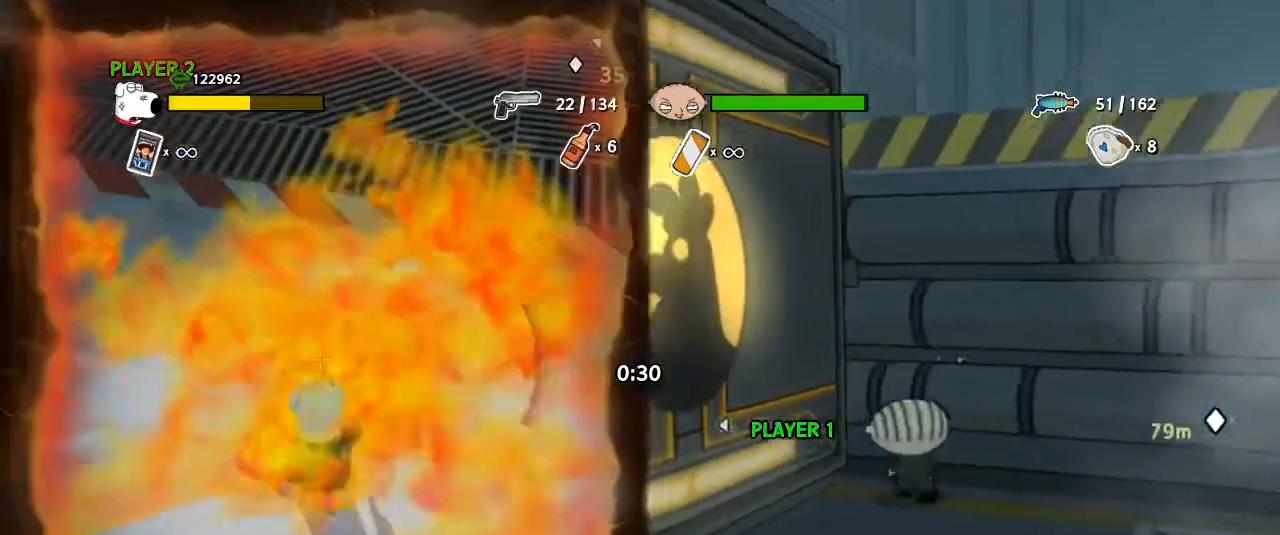
{"keys": [], "mouse": [], "events": []}
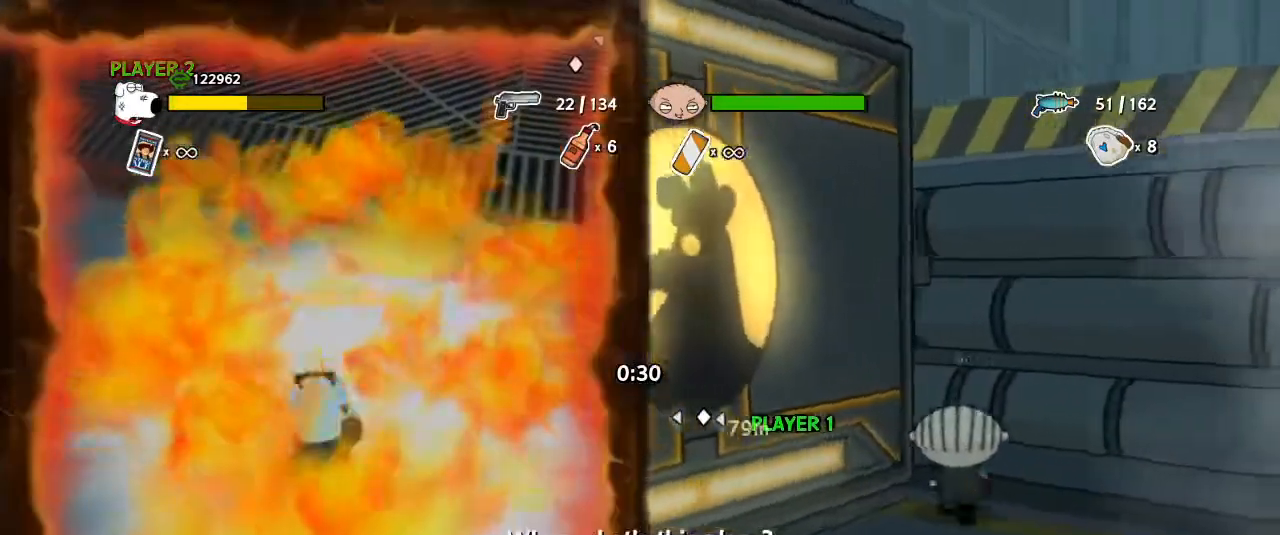
{"keys": [], "mouse": [], "events": []}
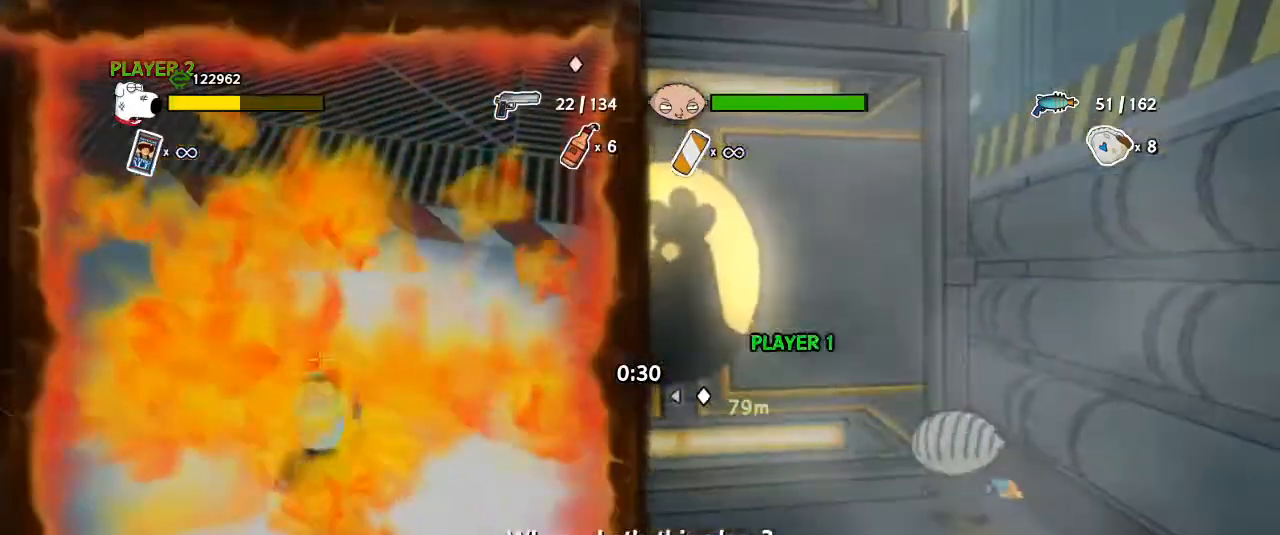
{"keys": [], "mouse": [], "events": [[300, "g", "down"], [433, "g", "up"]]}
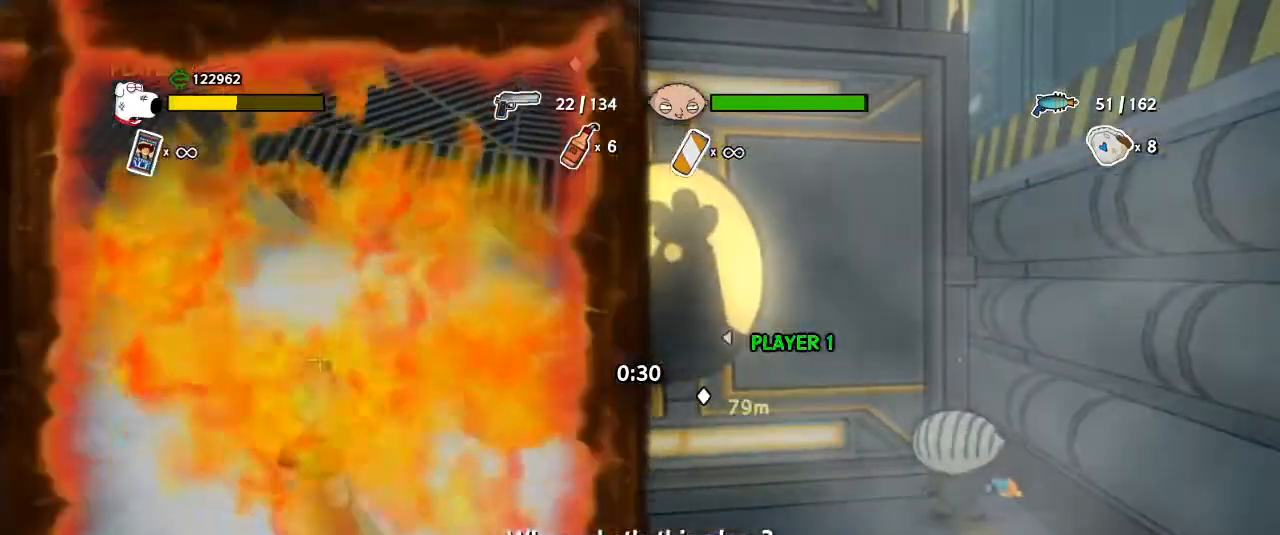
{"keys": [], "mouse": [], "events": [[33, "g", "down"], [133, "g", "up"], [200, "g", "down"], [300, "g", "up"], [433, "g", "down"], [500, "g", "up"]]}
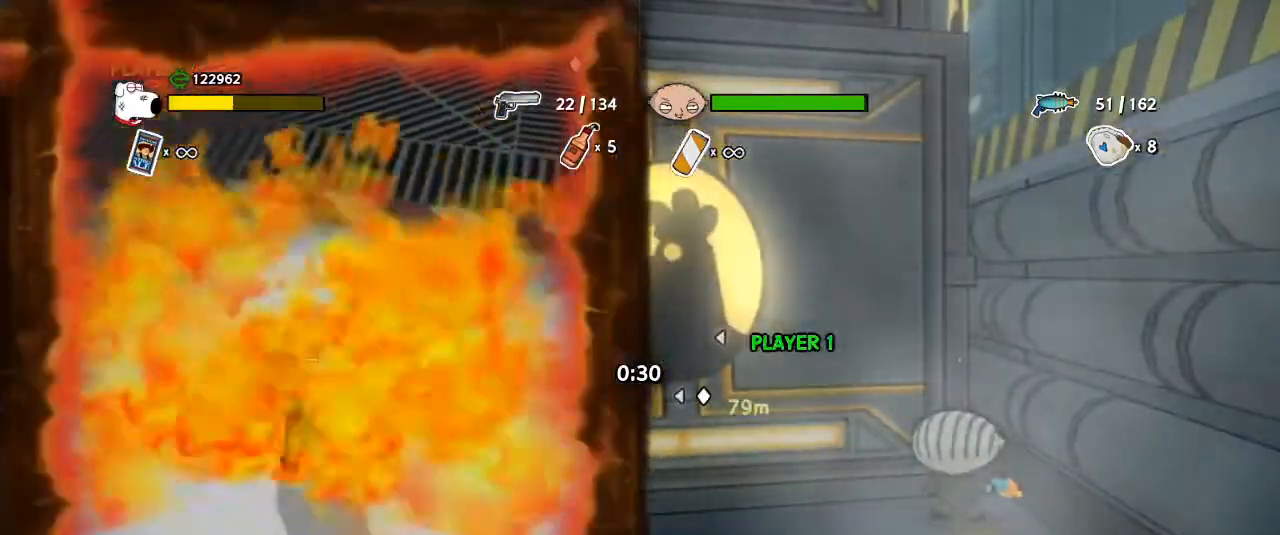
{"keys": ["g"], "mouse": [], "events": [[133, "g", "down"], [167, "g", "up"], [333, "g", "down"], [400, "g", "up"], [500, "g", "down"]]}
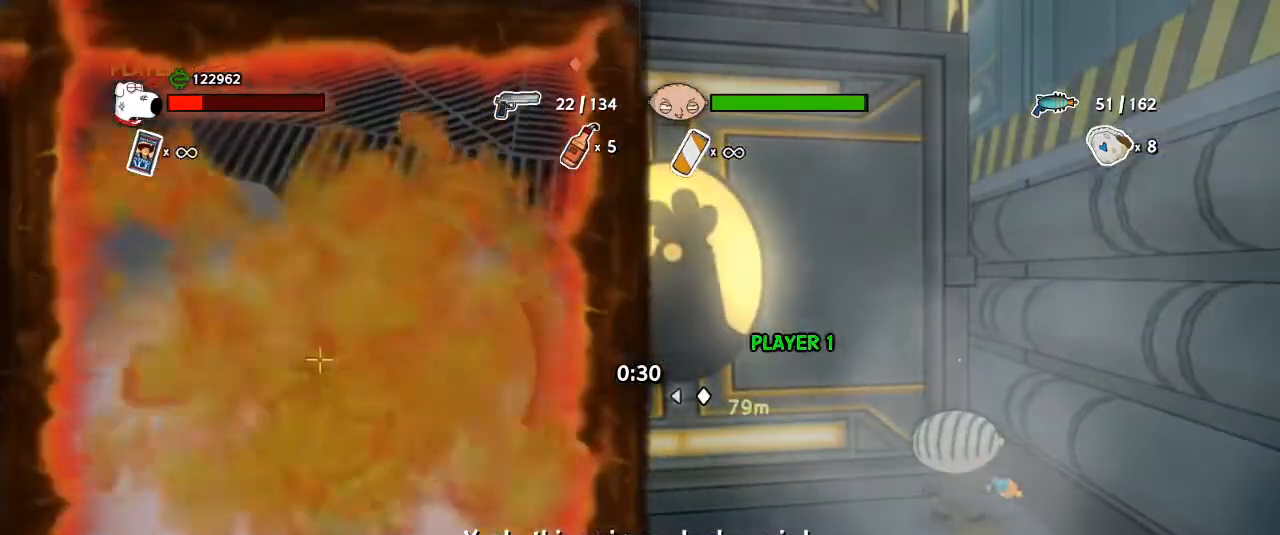
{"keys": [], "mouse": [], "events": [[67, "g", "up"], [200, "g", "down"], [233, "g", "up"], [400, "g", "down"], [433, "g", "up"]]}
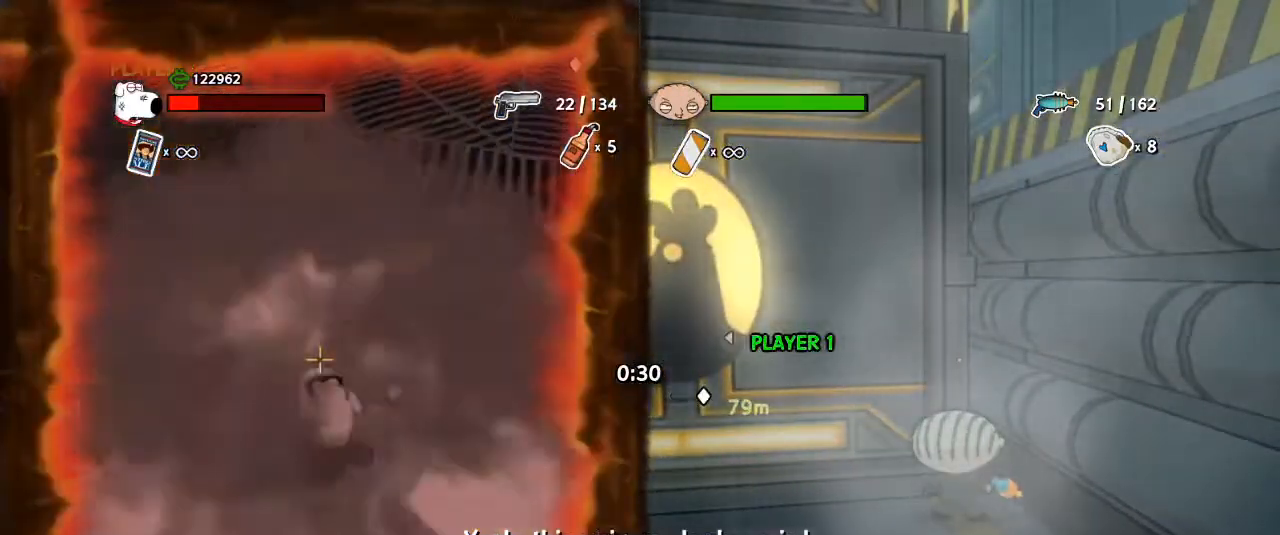
{"keys": [], "mouse": [], "events": [[67, "g", "down"], [100, "g", "up"]]}
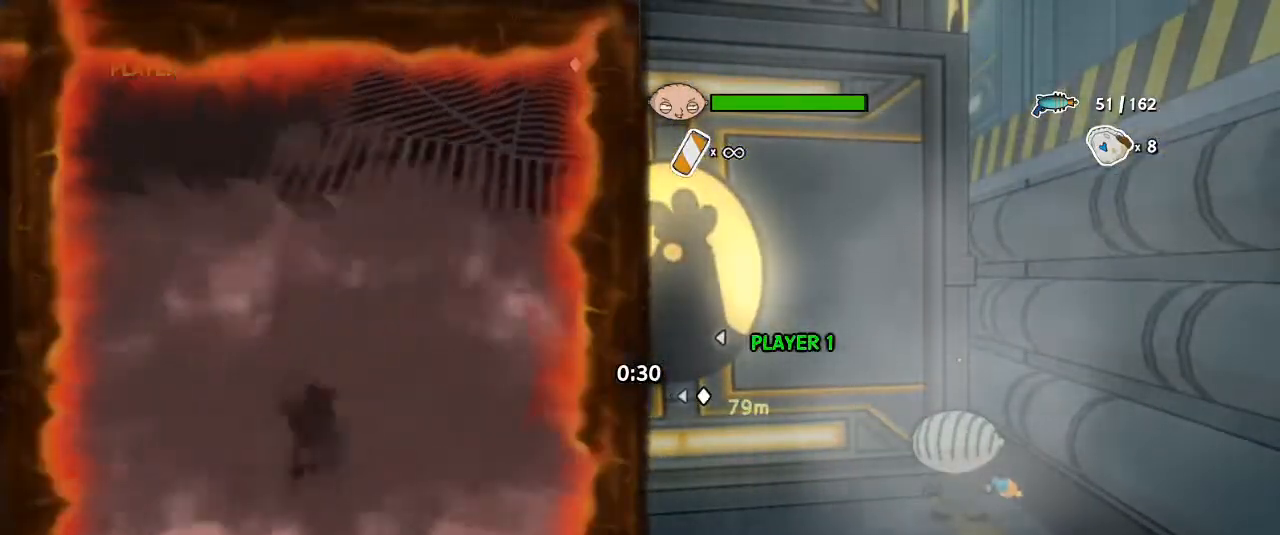
{"keys": ["w"], "mouse": [], "events": [[400, "w", "down"]]}
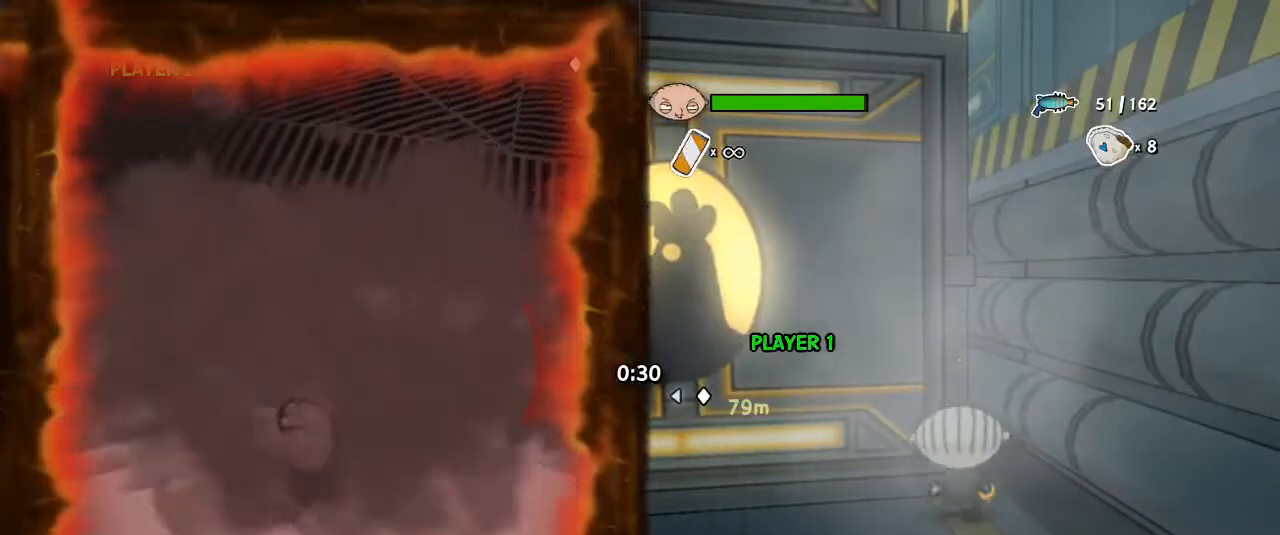
{"keys": ["w"], "mouse": [], "events": []}
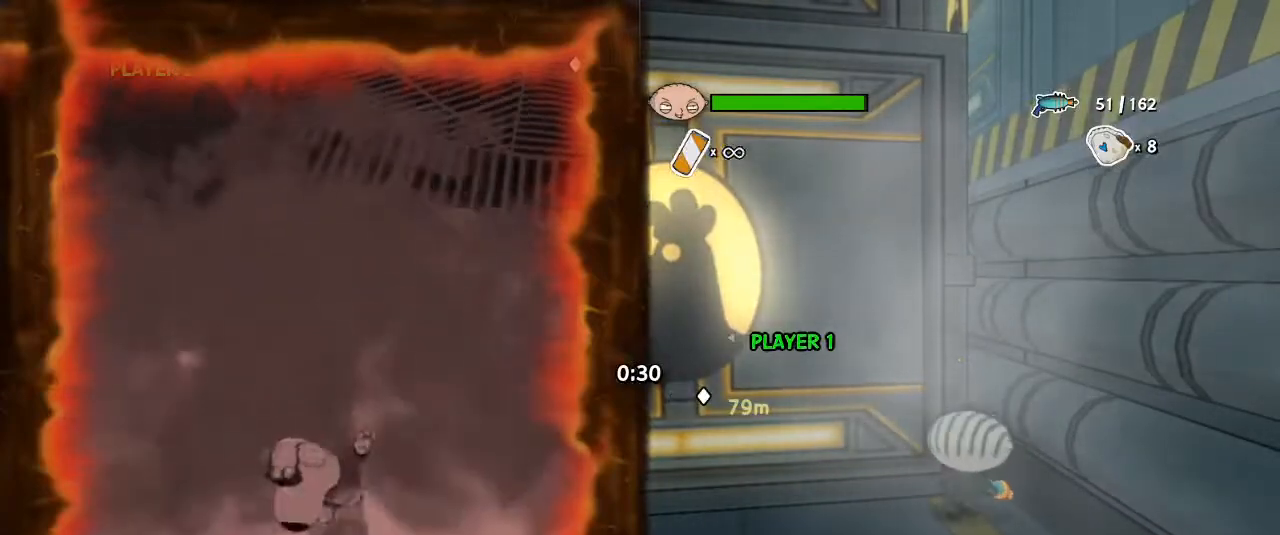
{"keys": ["w"], "mouse": [], "events": []}
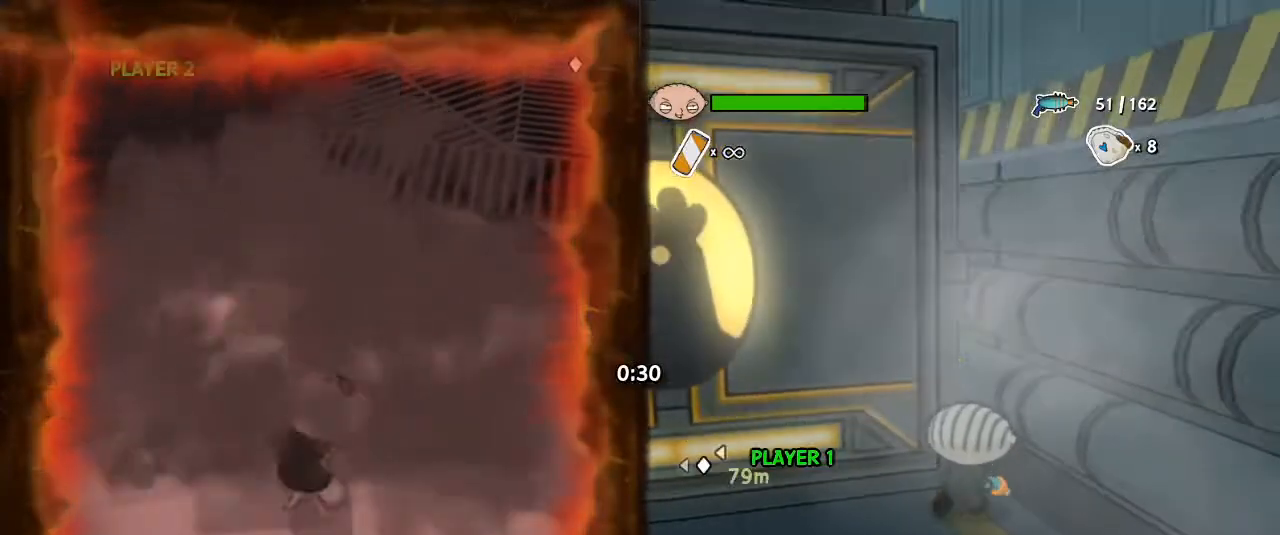
{"keys": ["w"], "mouse": [], "events": []}
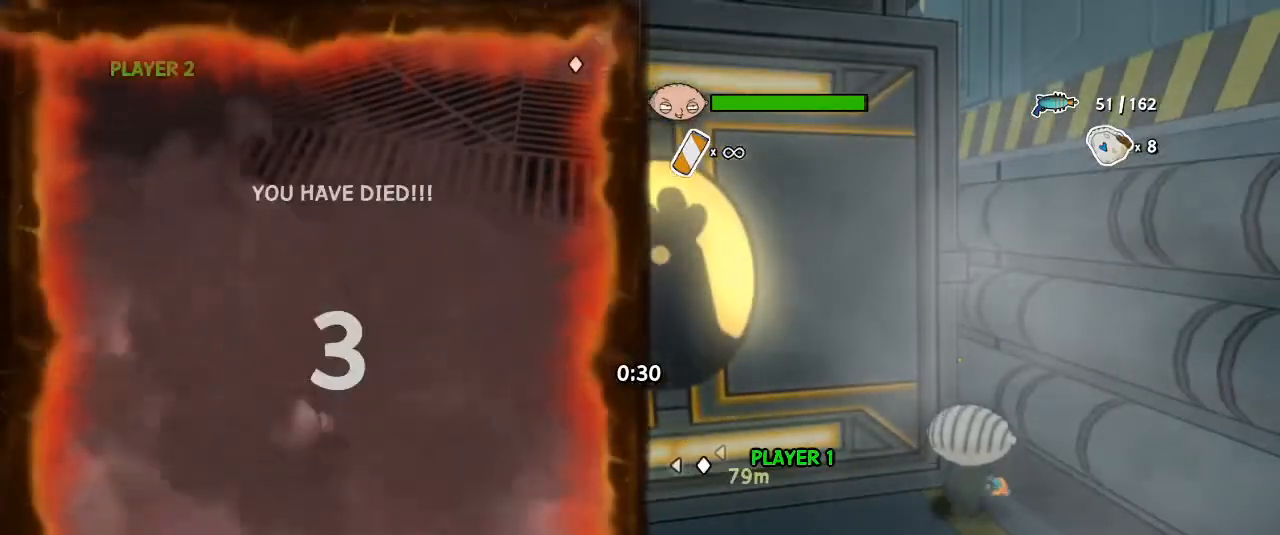
{"keys": ["w"], "mouse": [], "events": []}
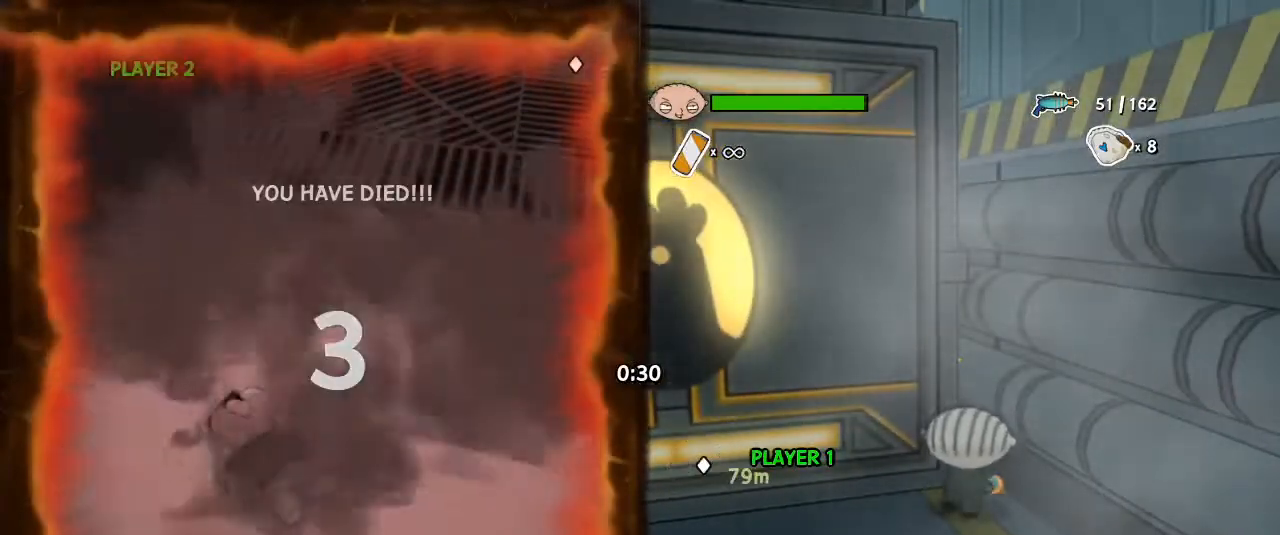
{"keys": ["w"], "mouse": [], "events": []}
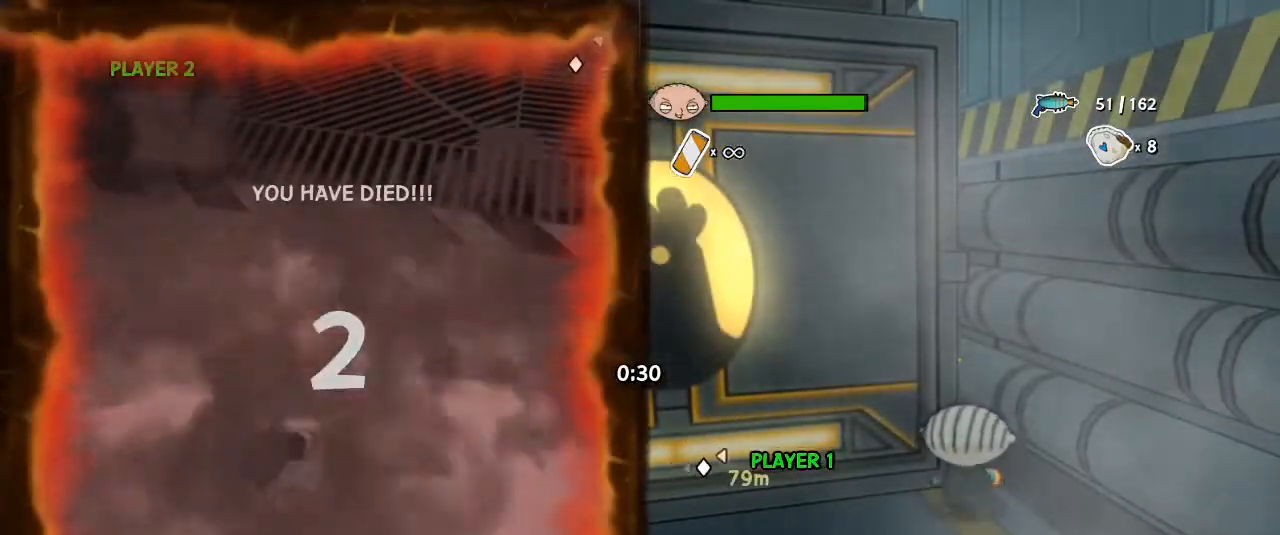
{"keys": ["w"], "mouse": [], "events": []}
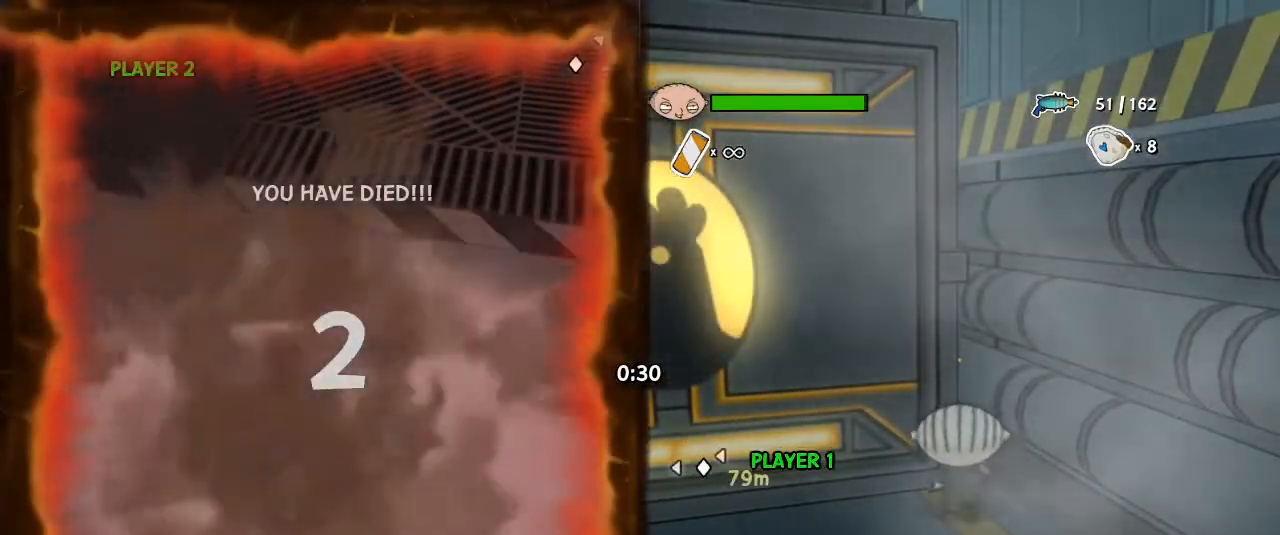
{"keys": ["w"], "mouse": [], "events": []}
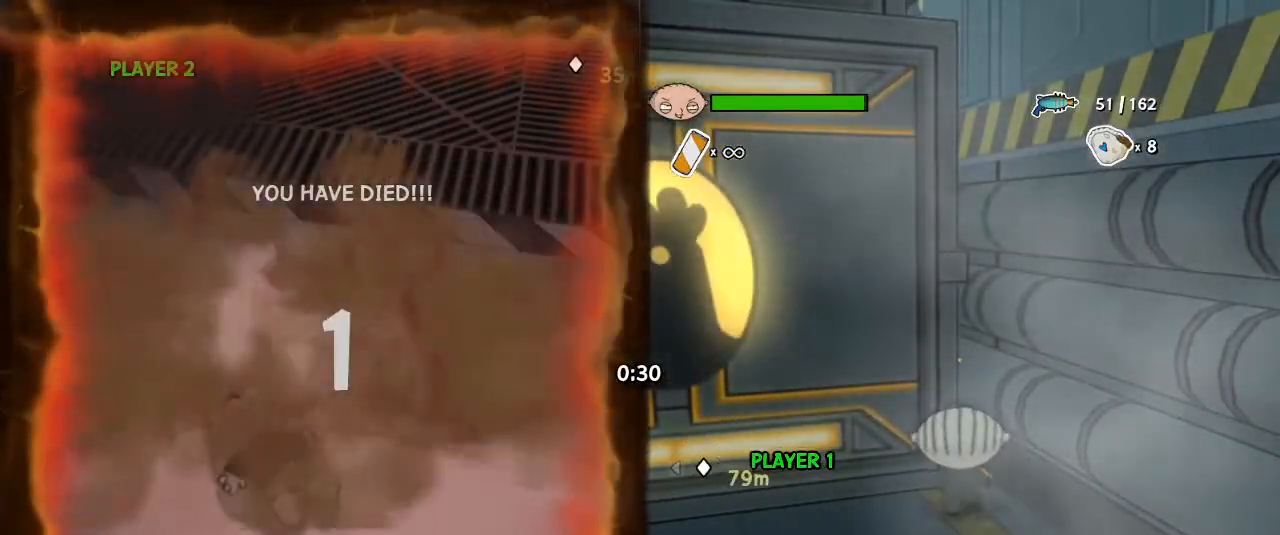
{"keys": ["w"], "mouse": [], "events": []}
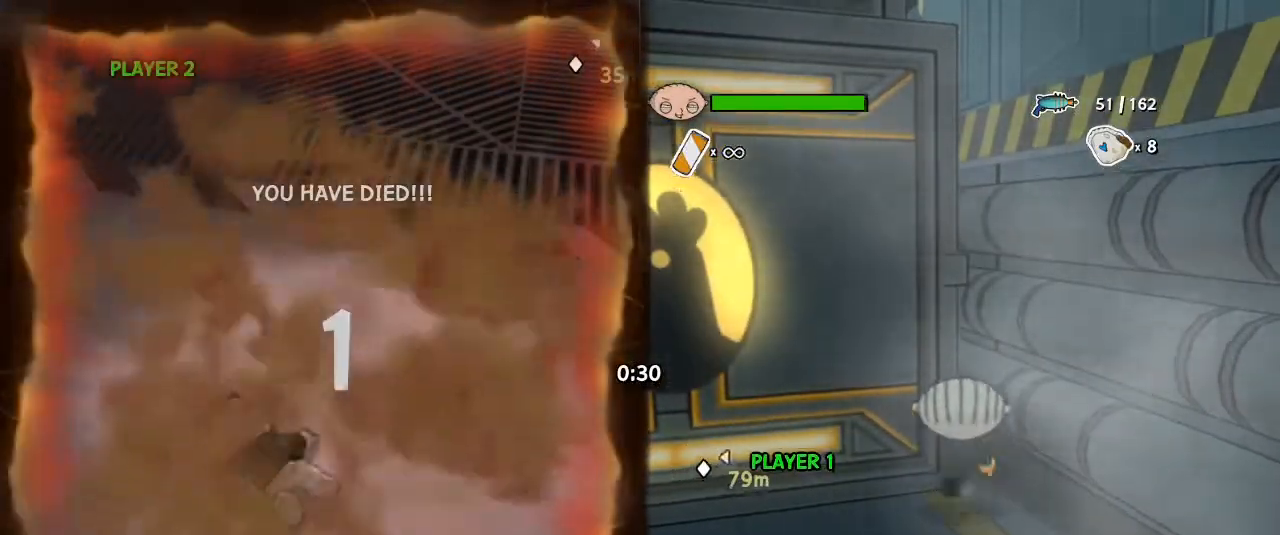
{"keys": ["w"], "mouse": [], "events": [[233, "space", "down"], [267, "space", "up"], [367, "space", "down"], [467, "space", "up"]]}
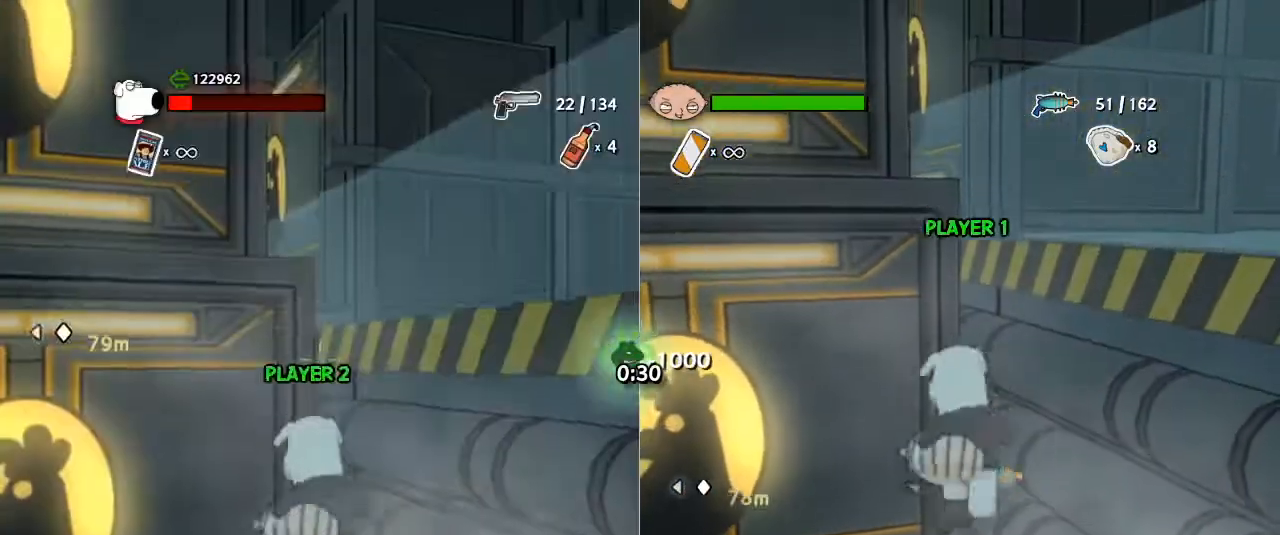
{"keys": [], "mouse": [], "events": [[67, "space", "down"], [100, "space", "up"], [200, "space", "down"], [300, "space", "up"], [367, "w", "up"]]}
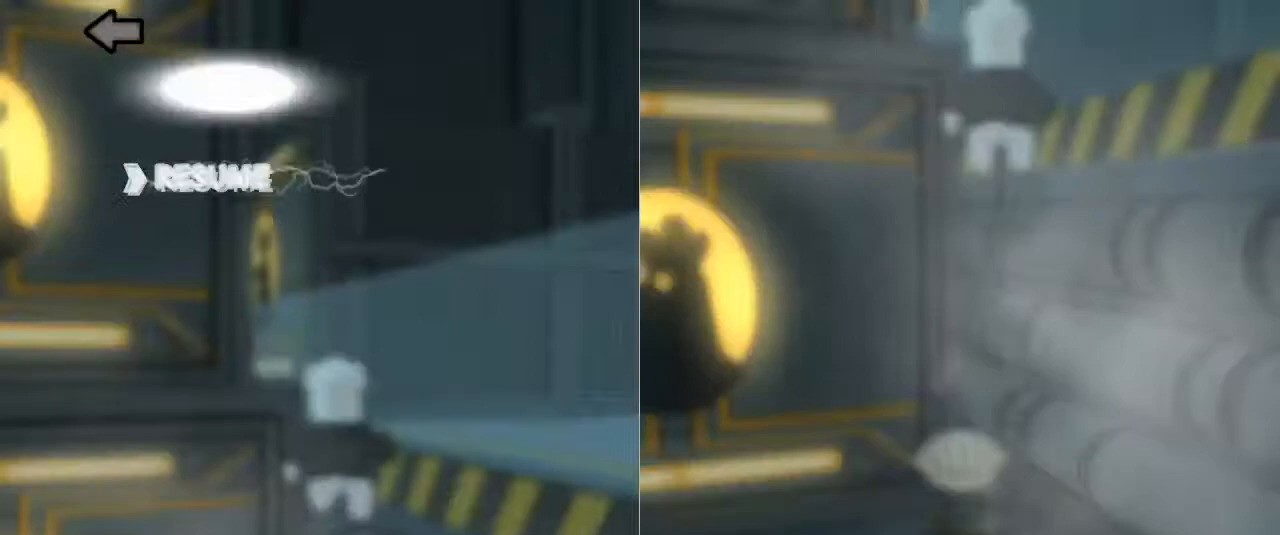
{"keys": [], "mouse": [], "events": []}
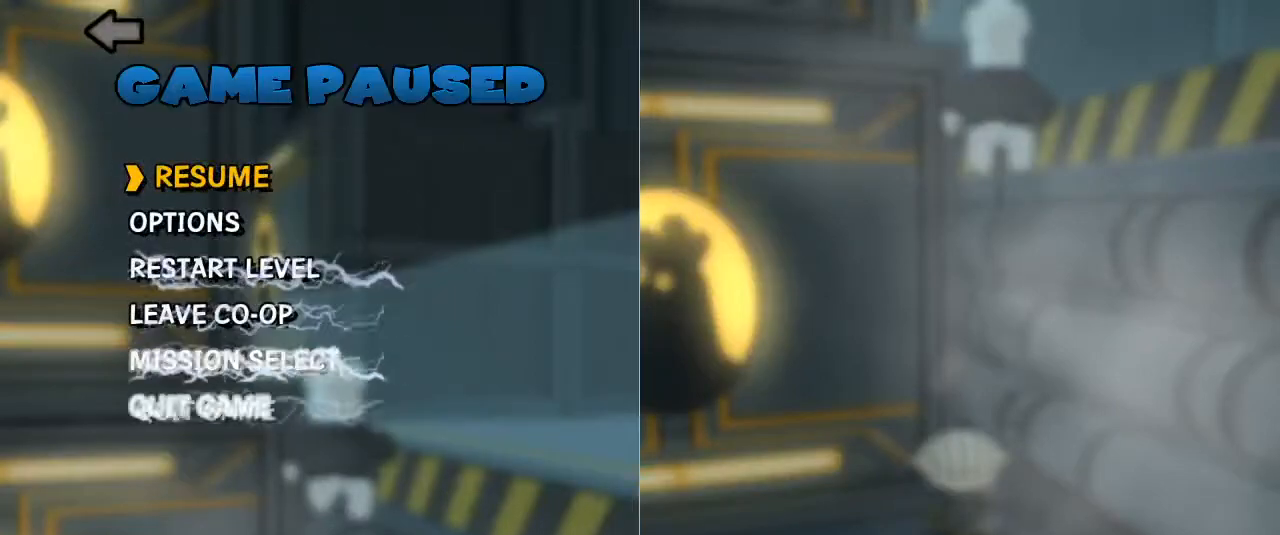
{"keys": [], "mouse": [], "events": []}
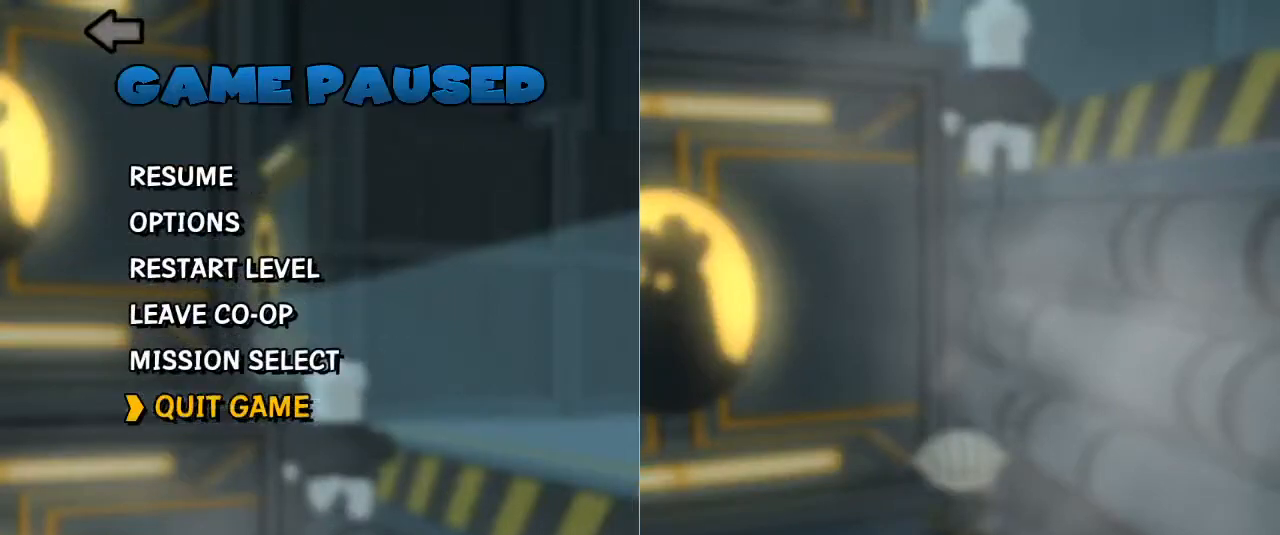
{"keys": [], "mouse": [], "events": []}
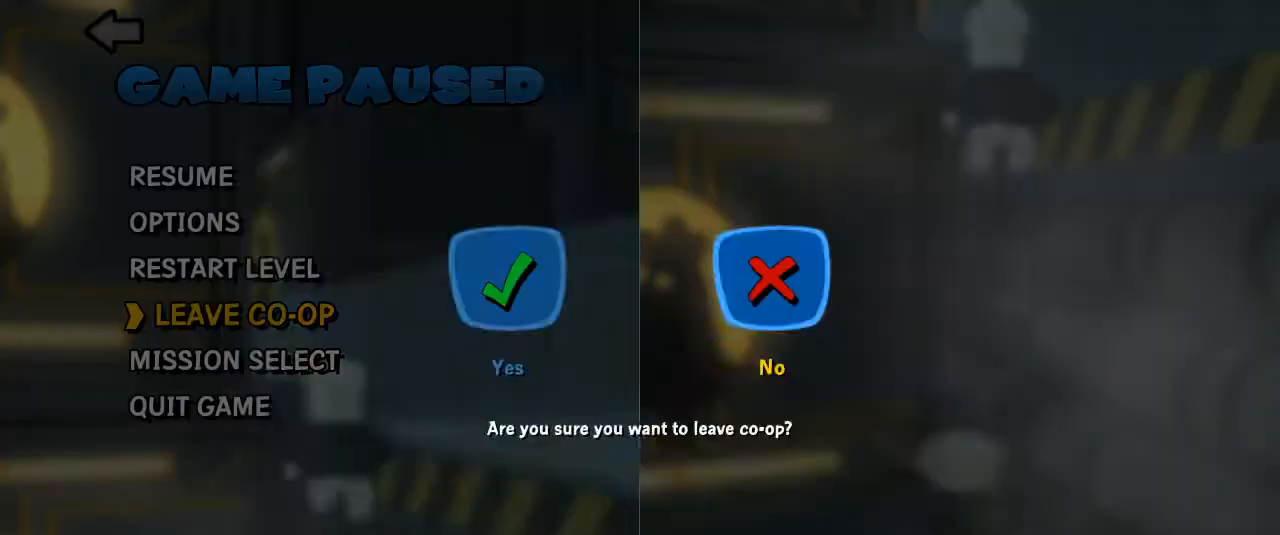
{"keys": [], "mouse": [], "events": []}